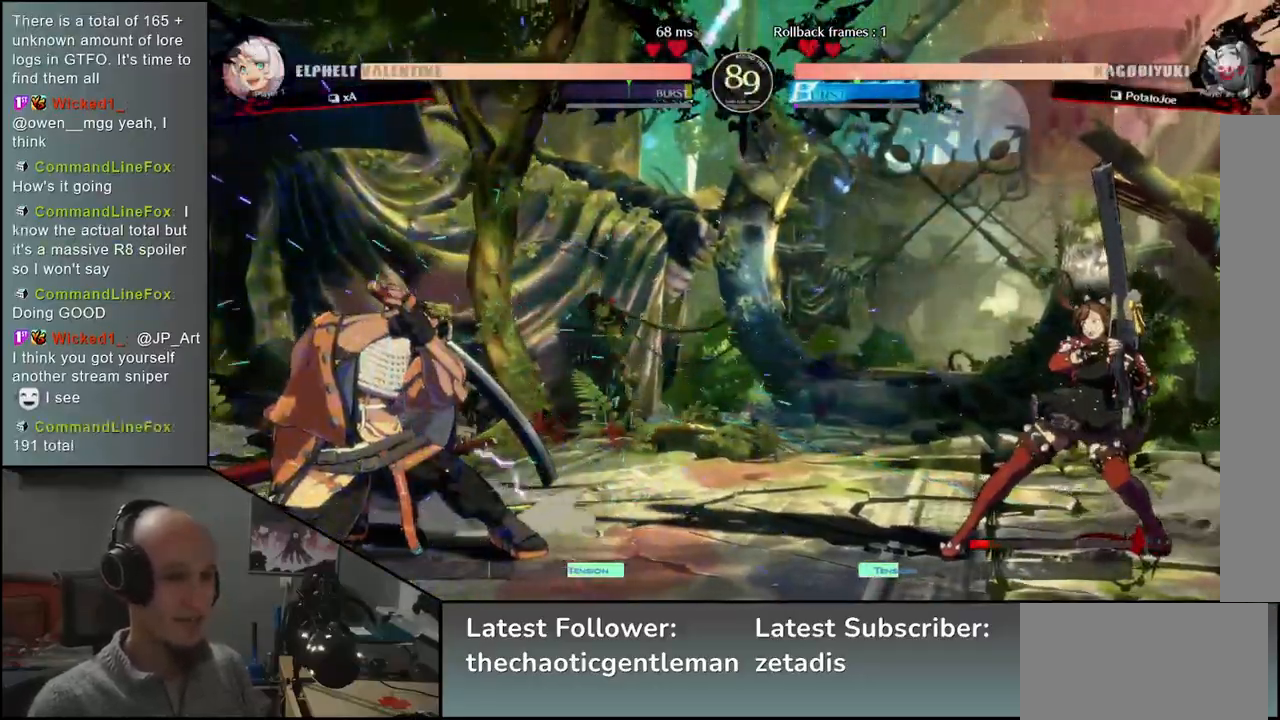
Gameplay with a controller (arcade stick); each line is a JSON object with the inputs held at the frame after it. "events" lists button and stick changes between this image and that frame as [ms after this image, input, new state], when the widget could be followed in between. Not read: L3 R3.
{"buttons": ["R1"], "left_stick": "left", "events": [[67, "left_stick", "left"], [317, "left_stick", "down"], [400, "left_stick", "right"], [433, "R1", "down"], [483, "left_stick", "left"]]}
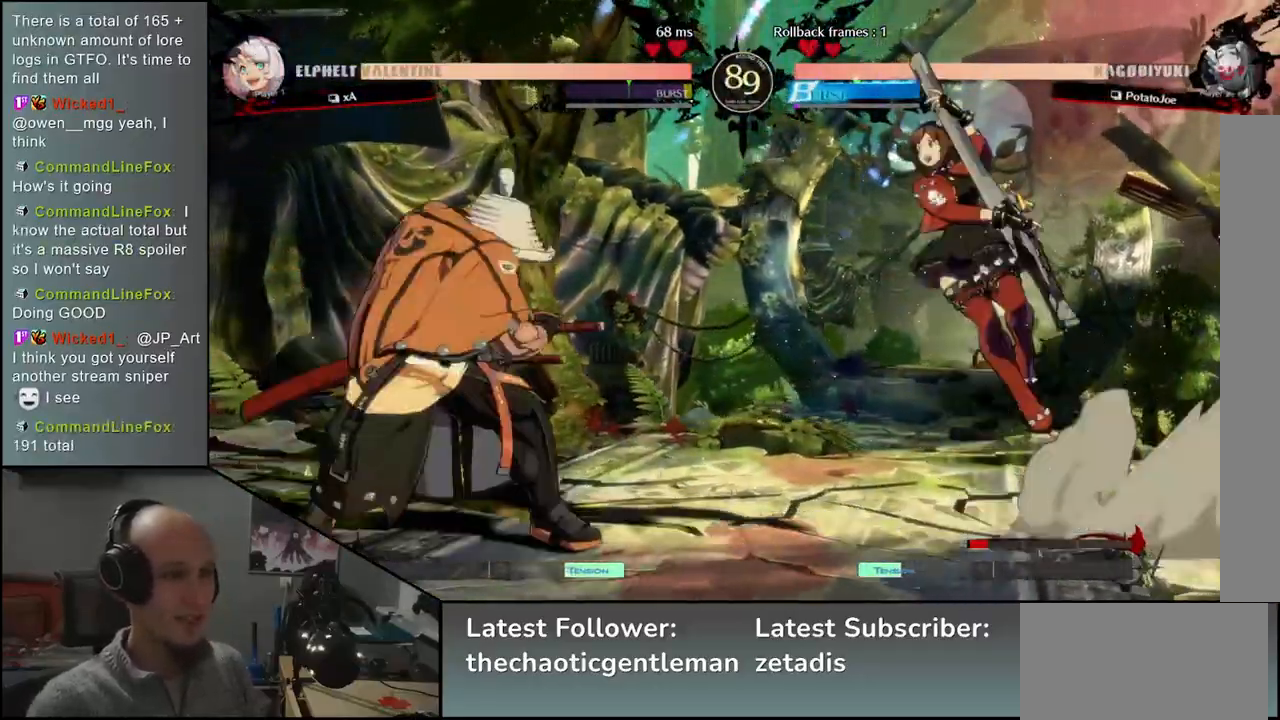
{"buttons": [], "left_stick": "center", "events": [[33, "R1", "up"], [83, "left_stick", "down"], [150, "CROSS", "down"], [150, "left_stick", "right"], [217, "left_stick", "center"], [267, "CROSS", "up"], [383, "R1", "down"], [483, "R1", "up"]]}
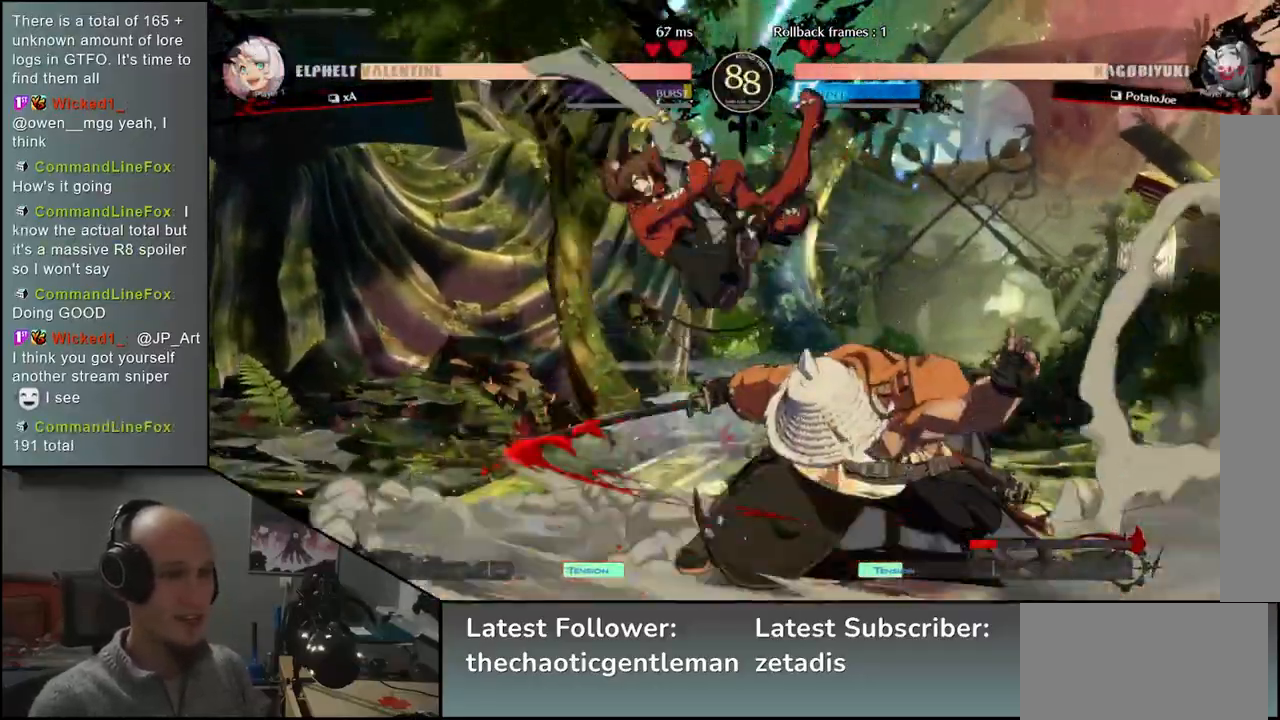
{"buttons": ["R1"], "left_stick": "center", "events": [[100, "R1", "down"], [183, "R1", "up"], [300, "R1", "down"], [400, "R1", "up"], [500, "R1", "down"]]}
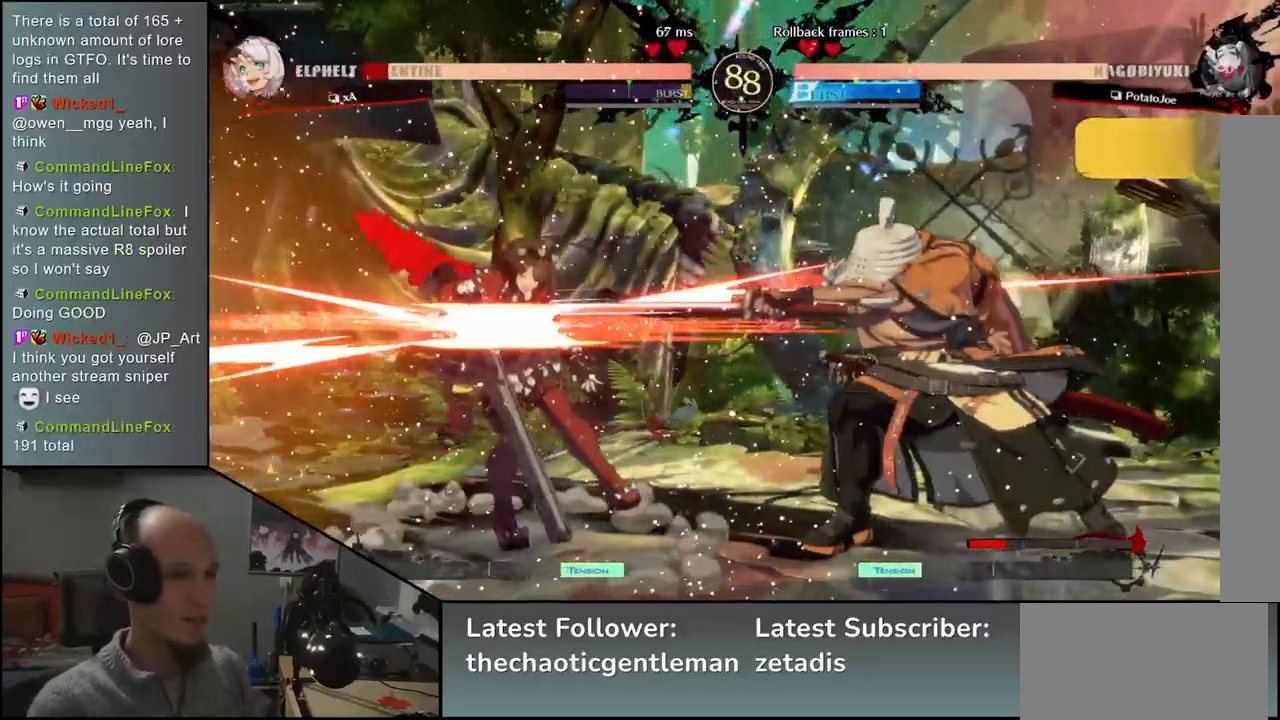
{"buttons": ["R1"], "left_stick": "center", "events": [[100, "R1", "up"], [233, "R1", "down"], [300, "R1", "up"], [433, "R1", "down"]]}
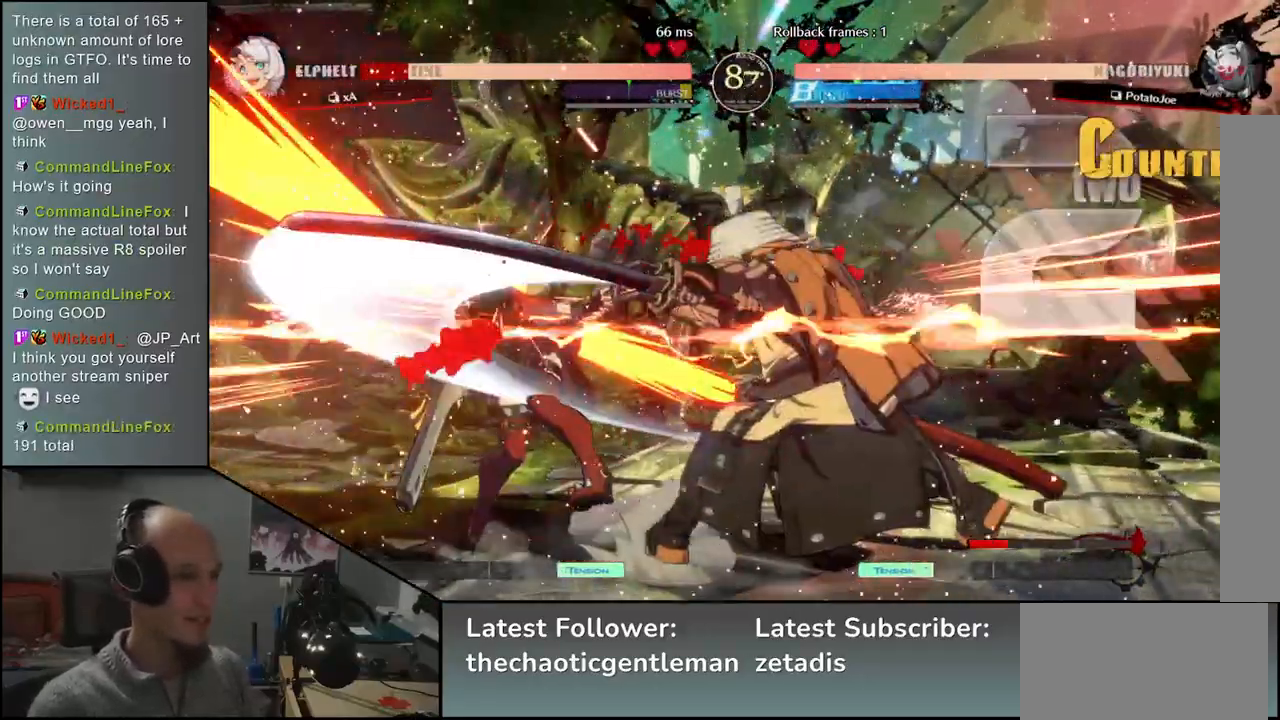
{"buttons": [], "left_stick": "center", "events": [[17, "R1", "up"], [150, "R1", "down"], [267, "R1", "up"], [367, "R1", "down"], [467, "R1", "up"]]}
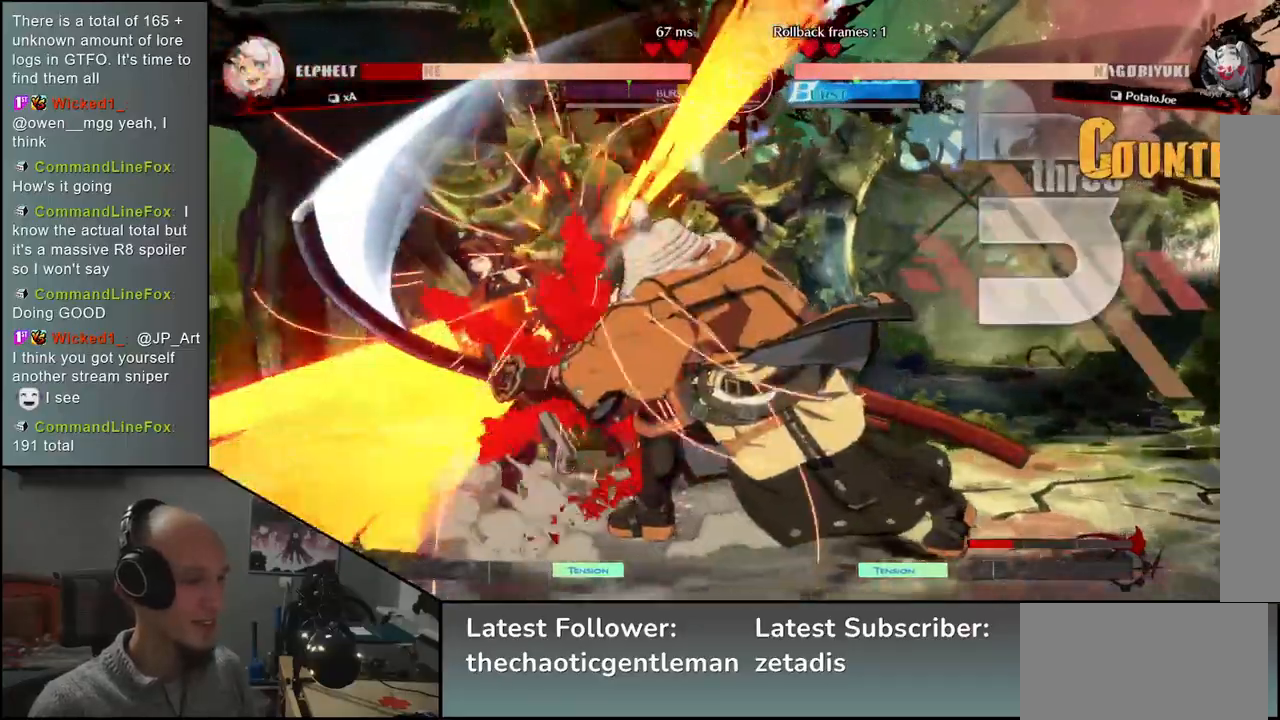
{"buttons": [], "left_stick": "center", "events": []}
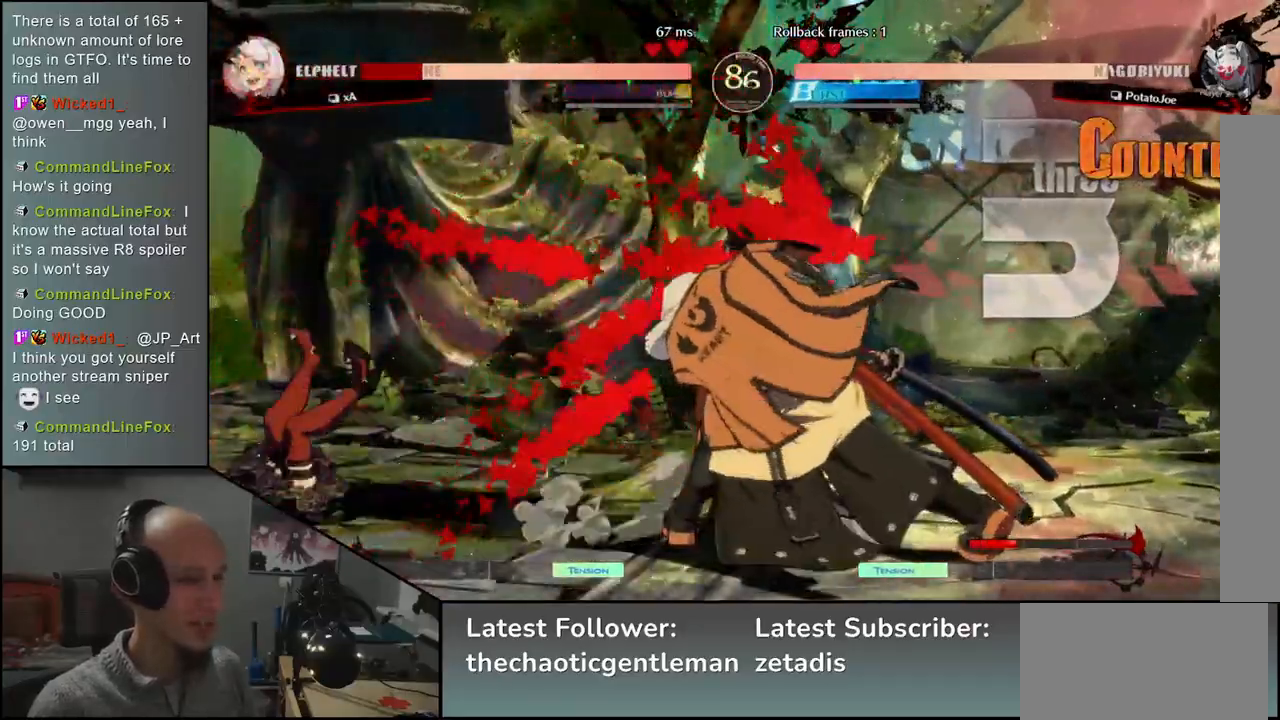
{"buttons": ["CROSS"], "left_stick": "down", "events": [[250, "left_stick", "right"], [433, "left_stick", "down"], [500, "CROSS", "down"]]}
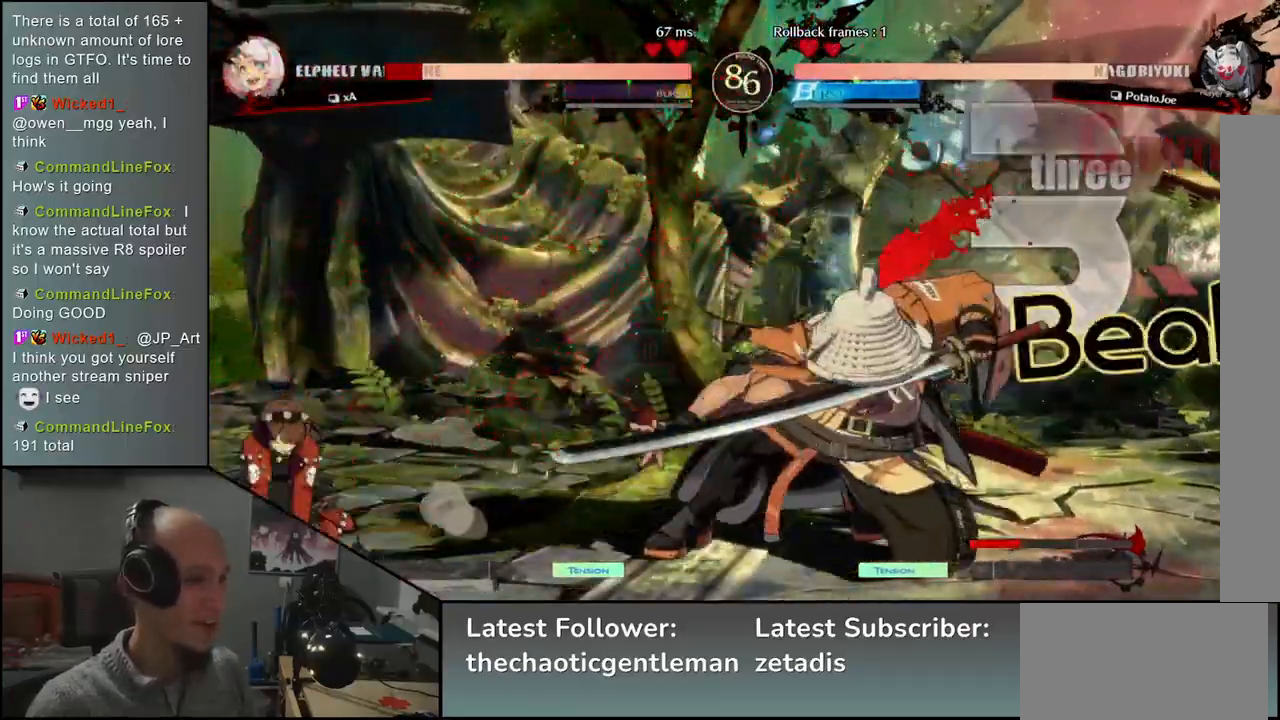
{"buttons": [], "left_stick": "down", "events": [[17, "left_stick", "left"], [67, "CROSS", "up"], [117, "left_stick", "center"], [167, "left_stick", "down"], [233, "CROSS", "down"], [267, "CROSS", "up"], [367, "CROSS", "down"], [433, "CROSS", "up"]]}
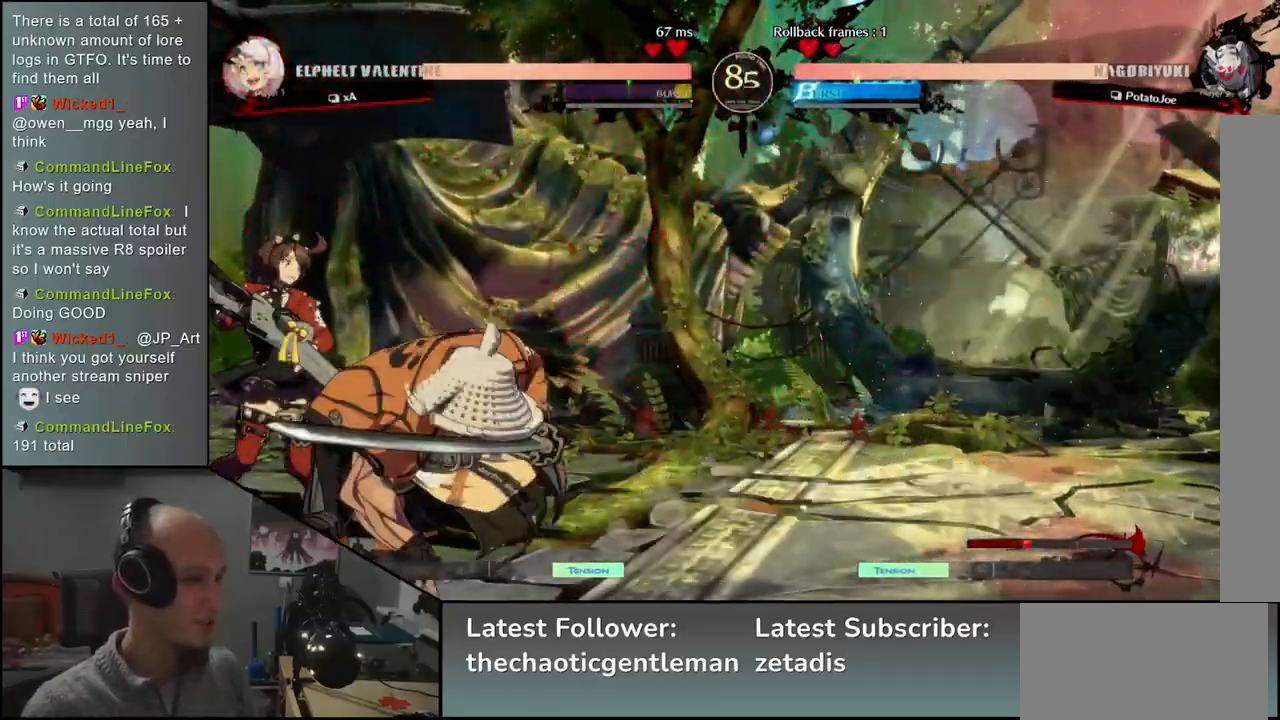
{"buttons": [], "left_stick": "left", "events": [[50, "SQUARE", "down"], [133, "SQUARE", "up"], [200, "left_stick", "left"], [283, "L1", "down"], [350, "L1", "up"]]}
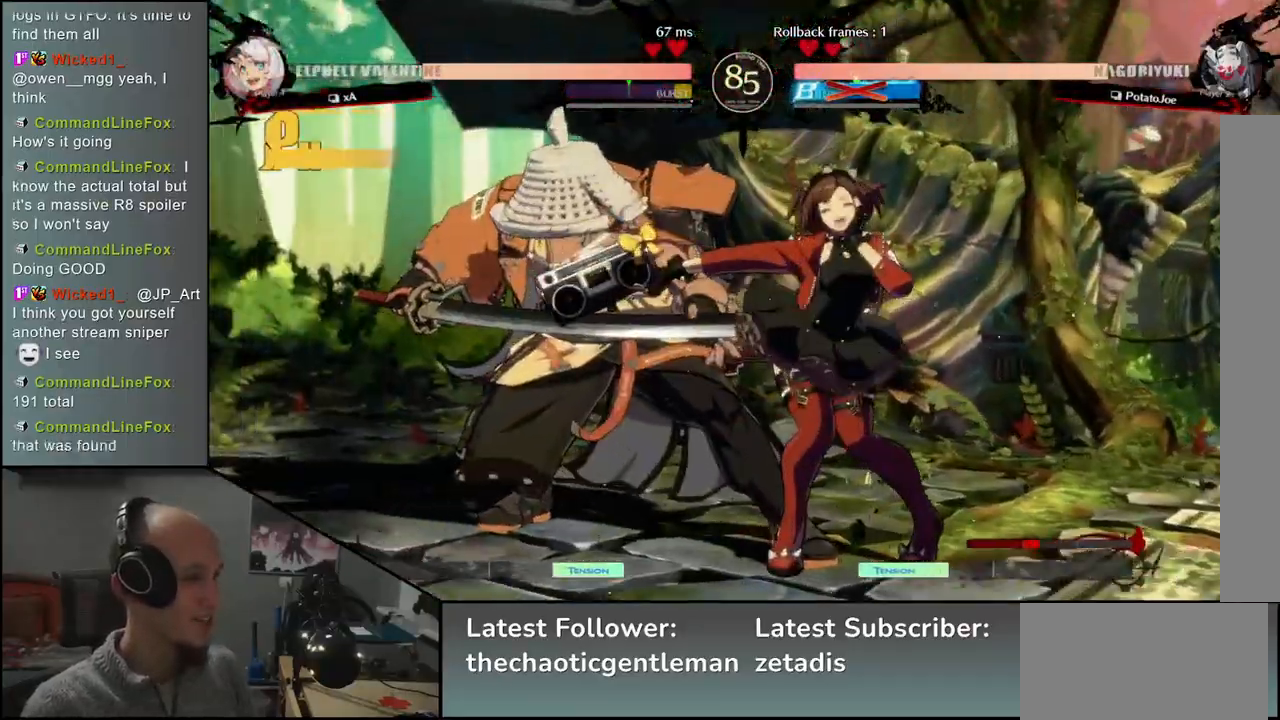
{"buttons": [], "left_stick": "left", "events": [[100, "left_stick", "right"], [250, "left_stick", "left"]]}
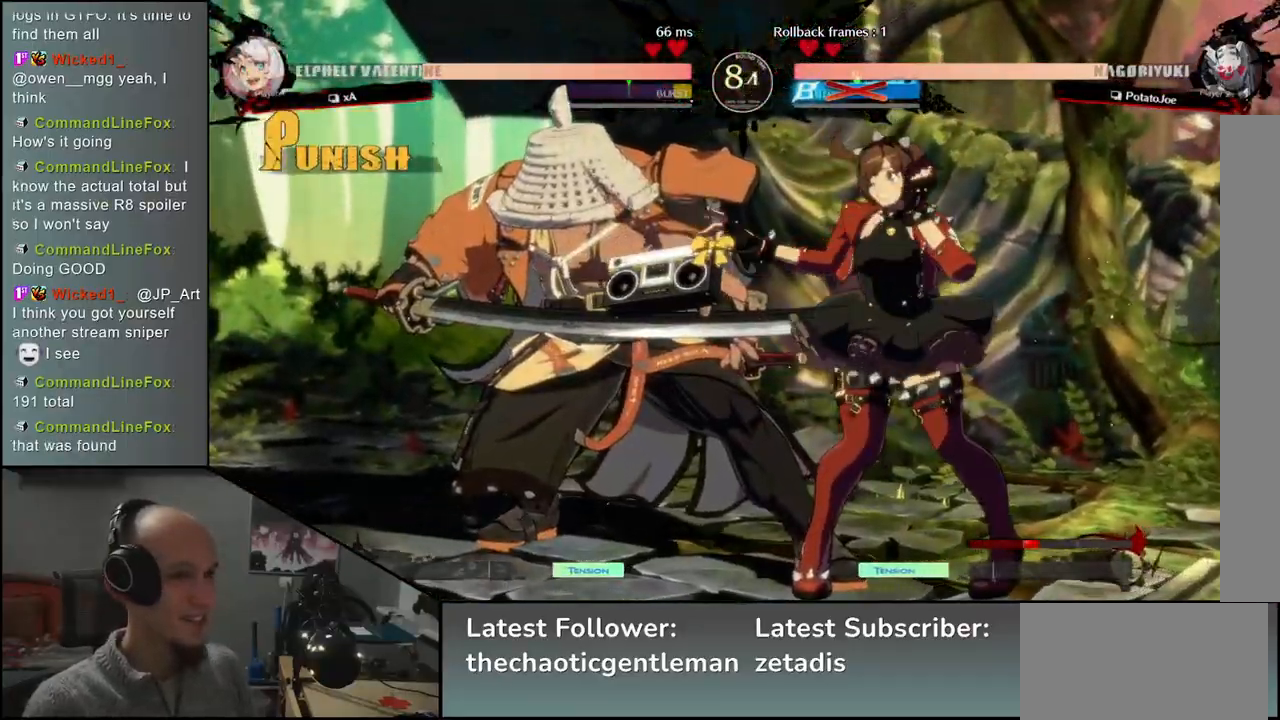
{"buttons": [], "left_stick": "down-left", "events": [[217, "left_stick", "down-left"]]}
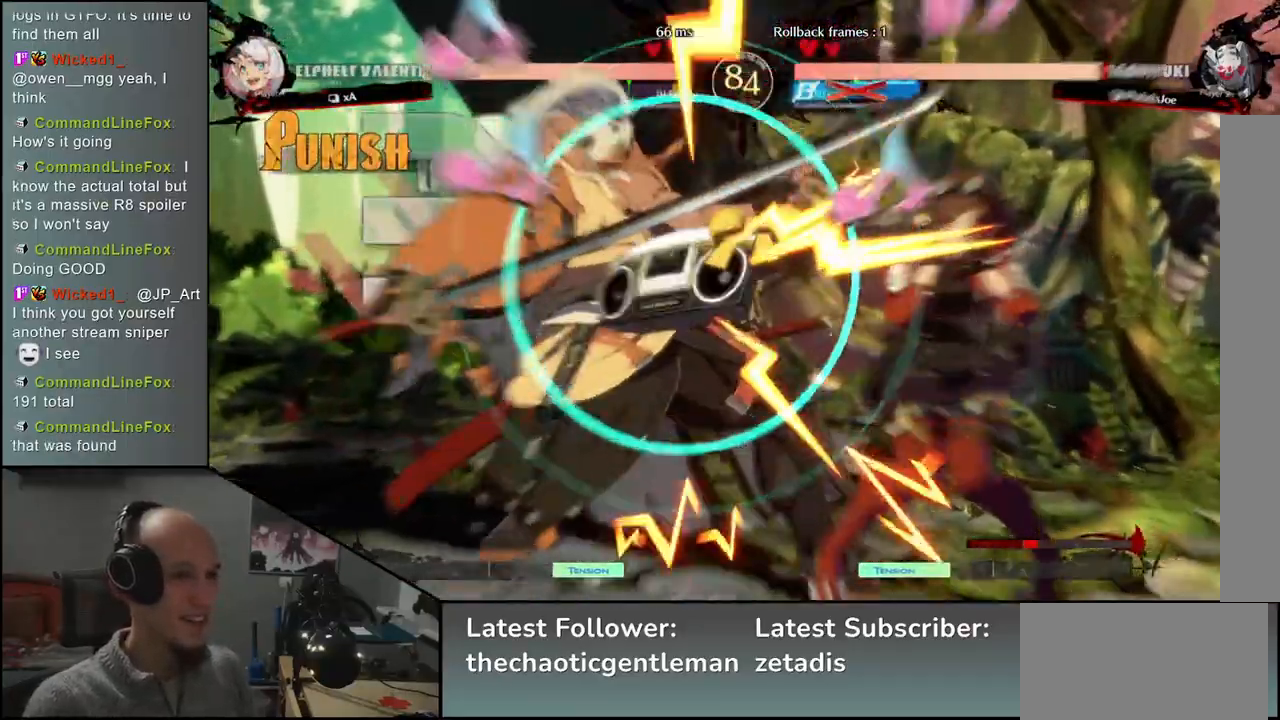
{"buttons": [], "left_stick": "down-left", "events": []}
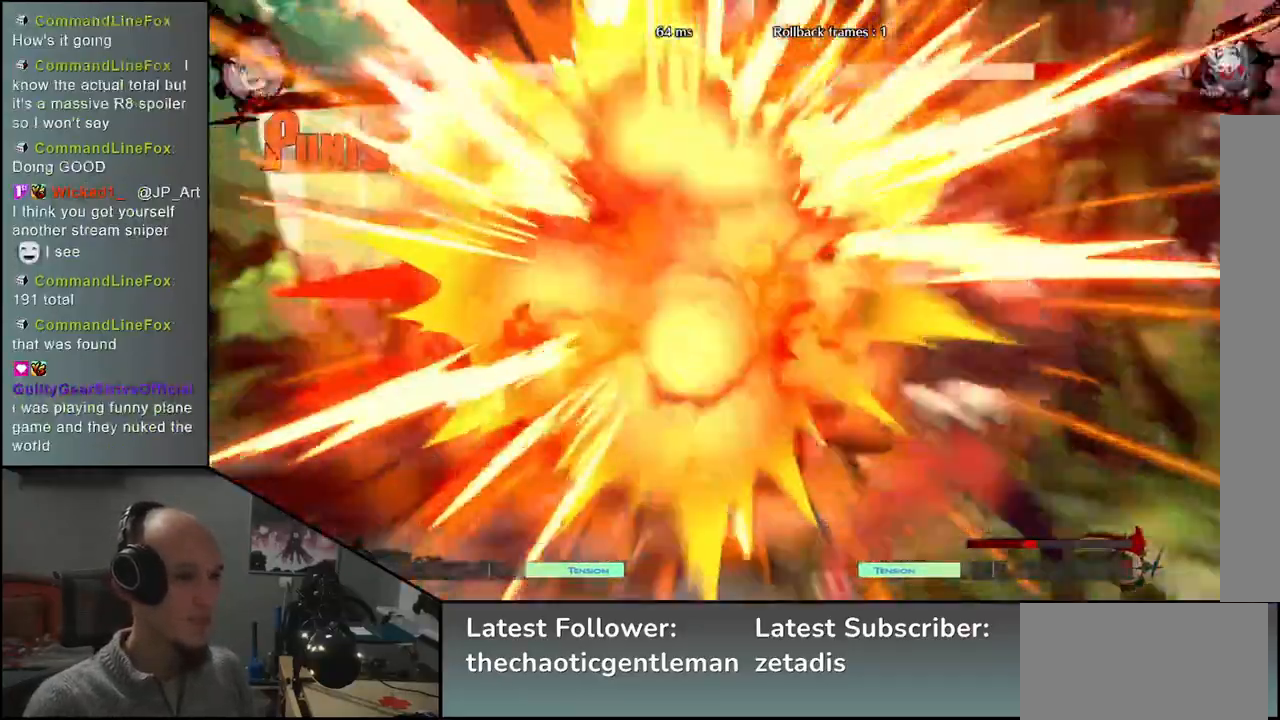
{"buttons": [], "left_stick": "down-left", "events": []}
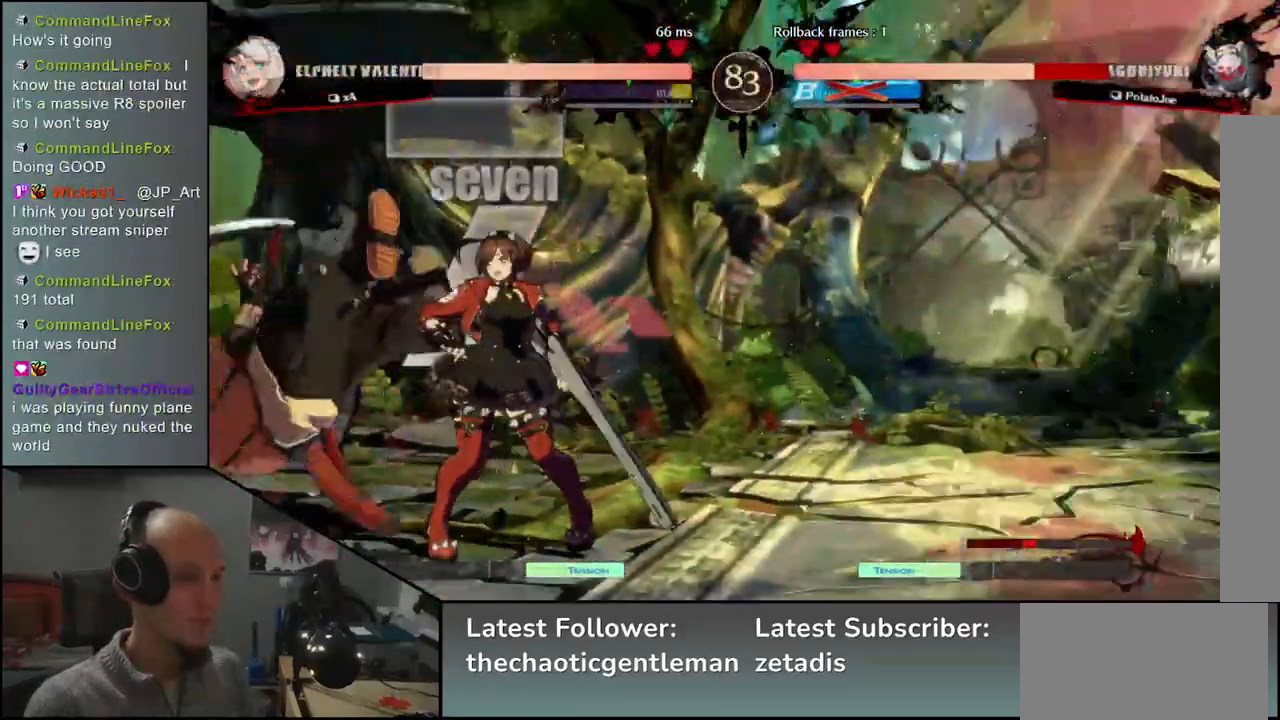
{"buttons": [], "left_stick": "down-left", "events": []}
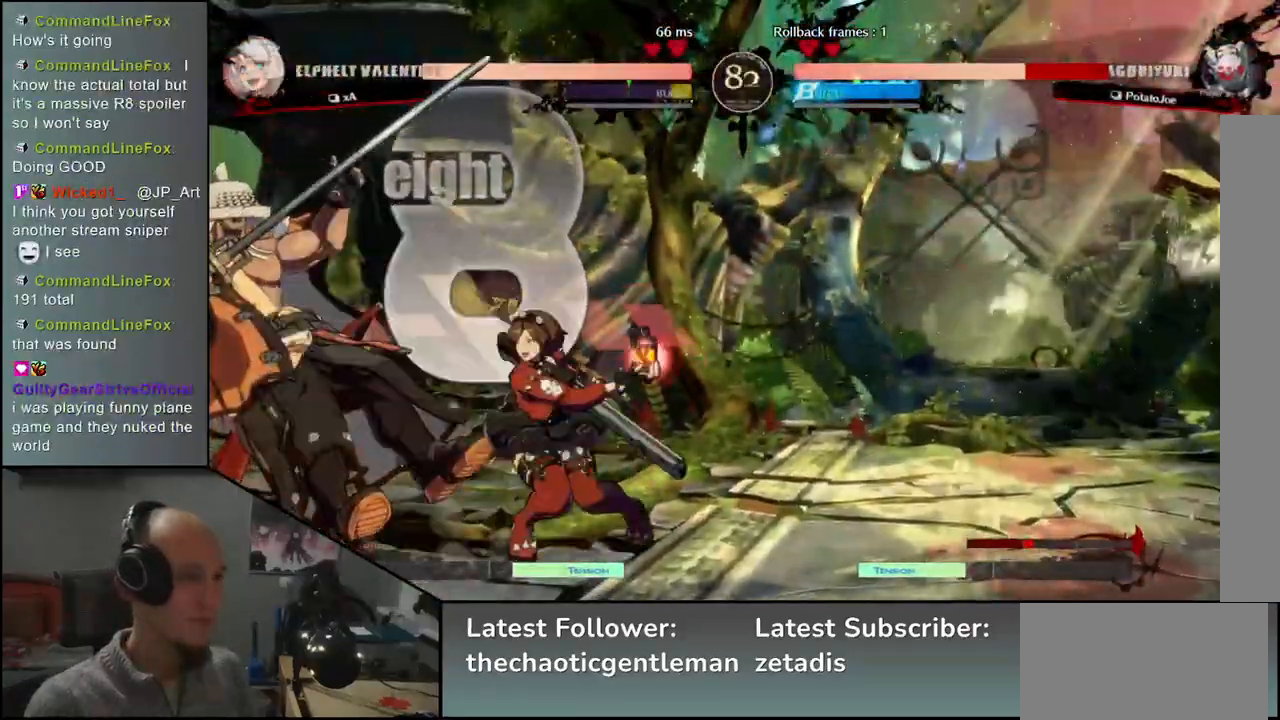
{"buttons": [], "left_stick": "down-left", "events": []}
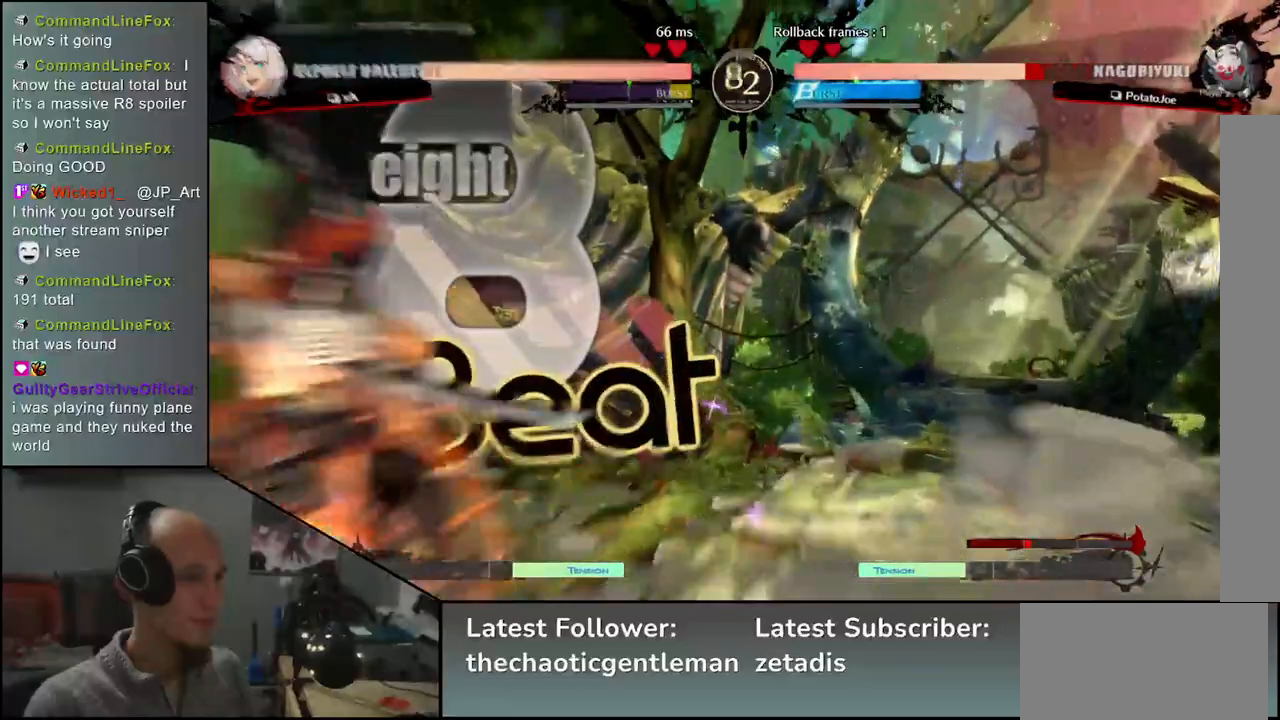
{"buttons": [], "left_stick": "left", "events": [[117, "left_stick", "left"], [200, "SQUARE", "down"], [250, "SQUARE", "up"], [333, "SQUARE", "down"], [367, "SQUARE", "up"], [450, "SQUARE", "down"], [483, "SQUARE", "up"]]}
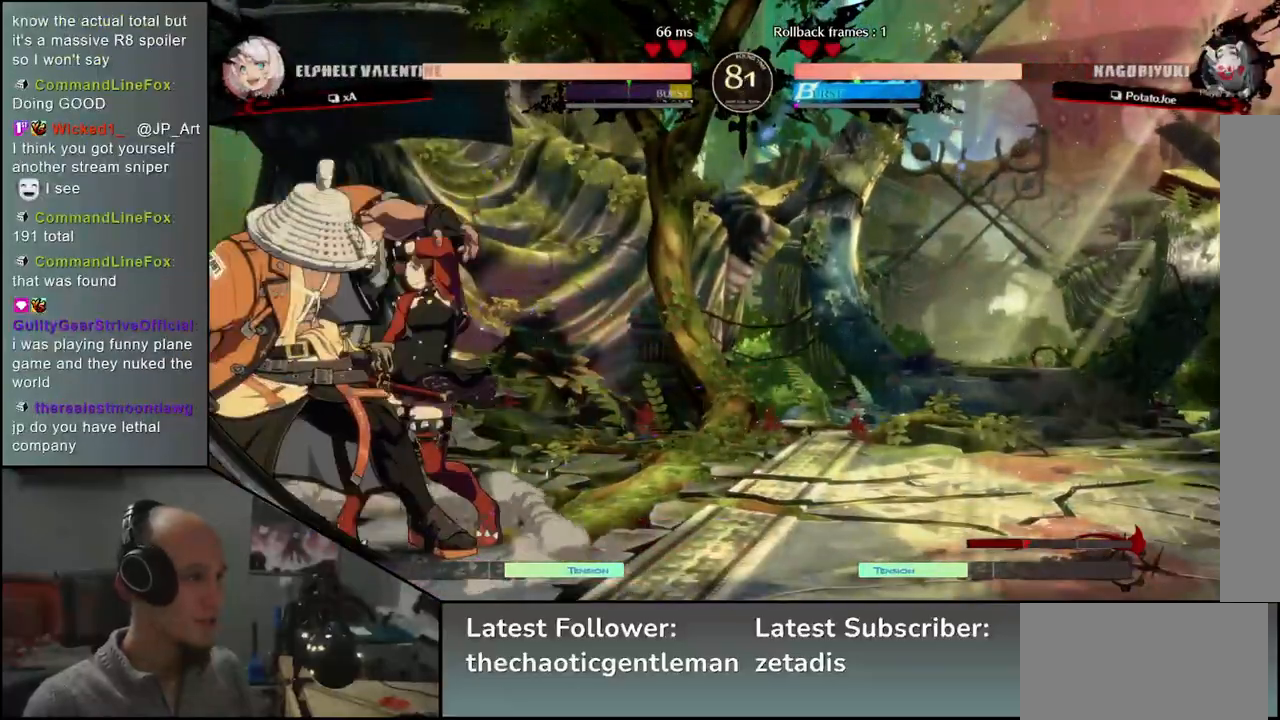
{"buttons": [], "left_stick": "left", "events": [[50, "SQUARE", "down"], [100, "SQUARE", "up"], [150, "SQUARE", "down"], [233, "SQUARE", "up"]]}
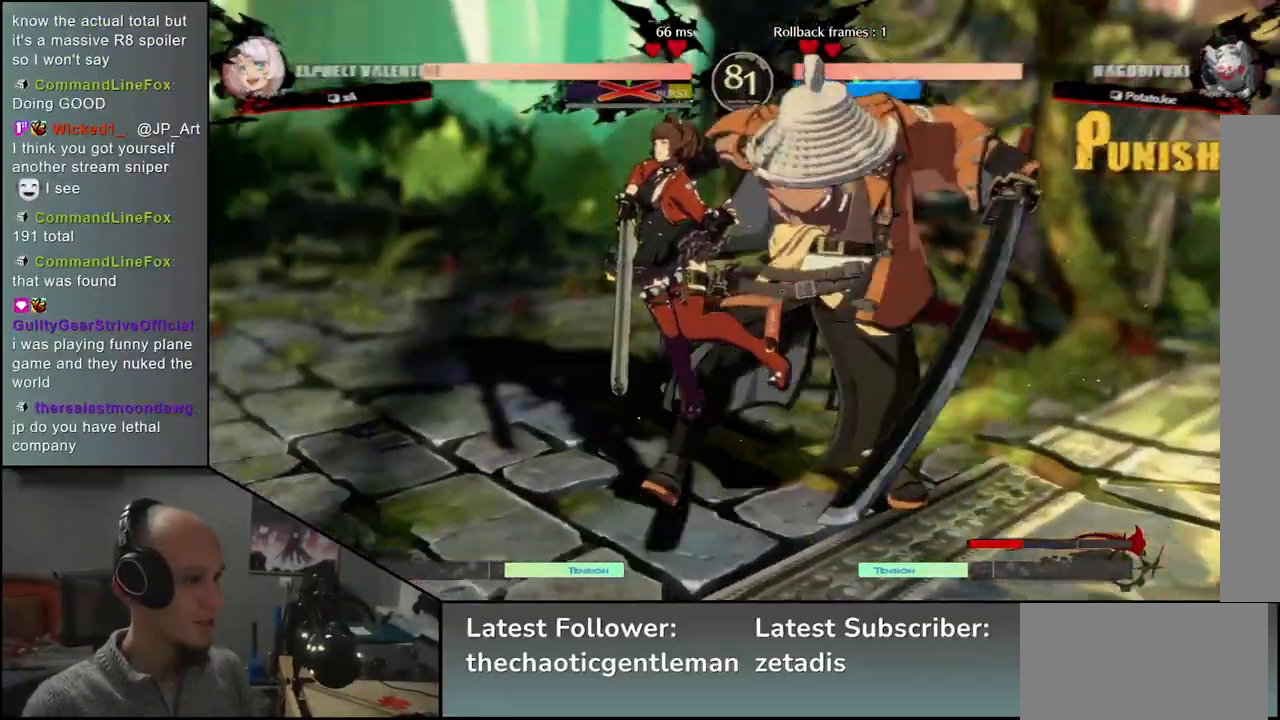
{"buttons": [], "left_stick": "left", "events": [[267, "left_stick", "right"], [417, "left_stick", "left"]]}
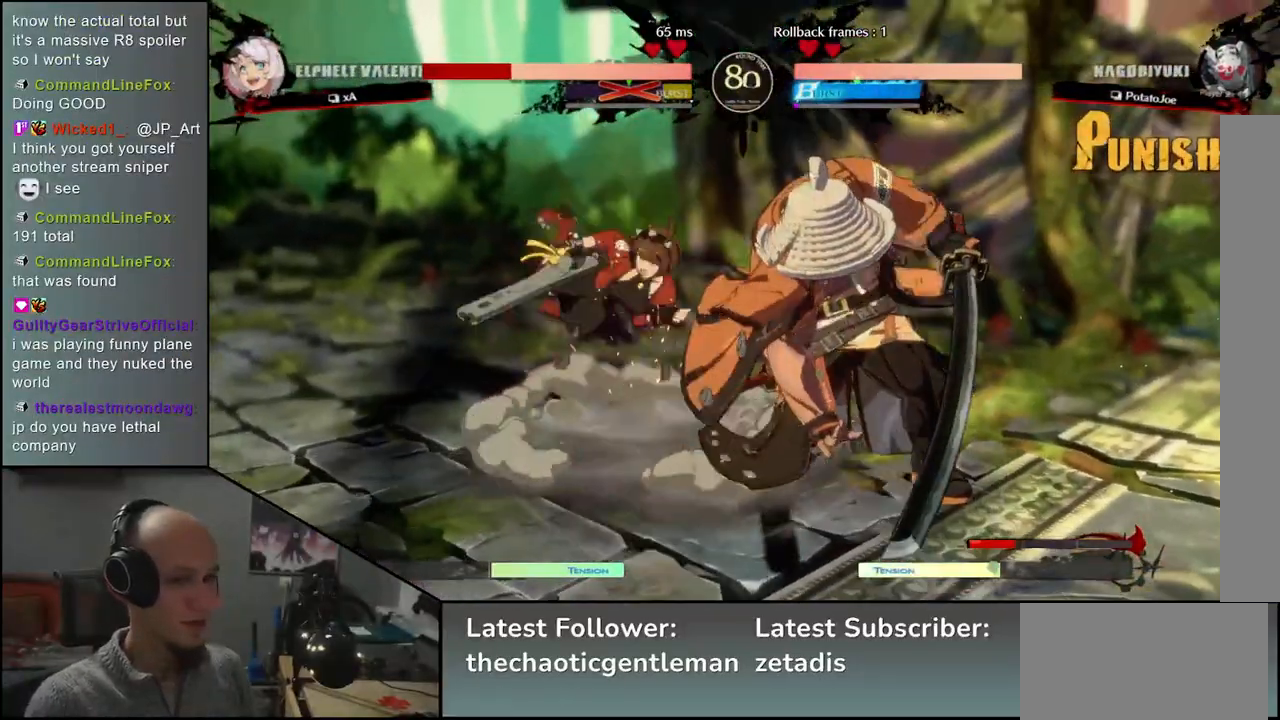
{"buttons": [], "left_stick": "right", "events": [[83, "left_stick", "right"]]}
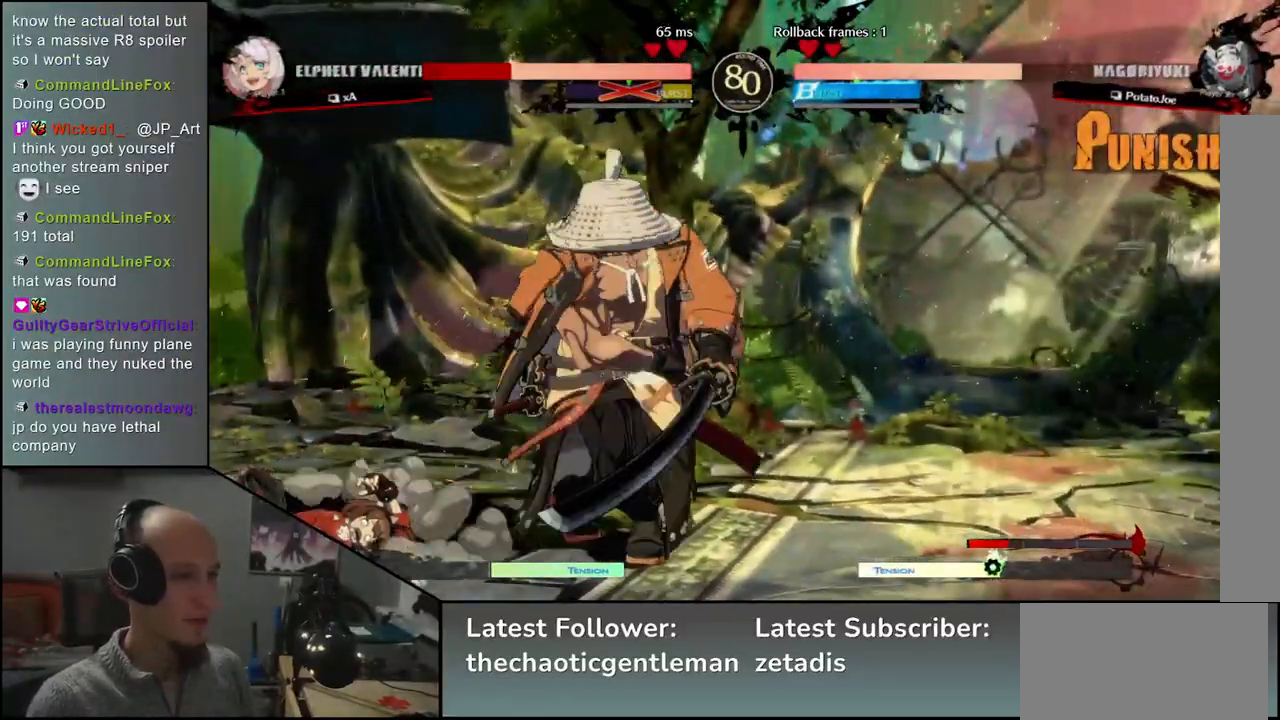
{"buttons": [], "left_stick": "left", "events": [[267, "left_stick", "left"], [317, "L1", "down"], [450, "L1", "up"]]}
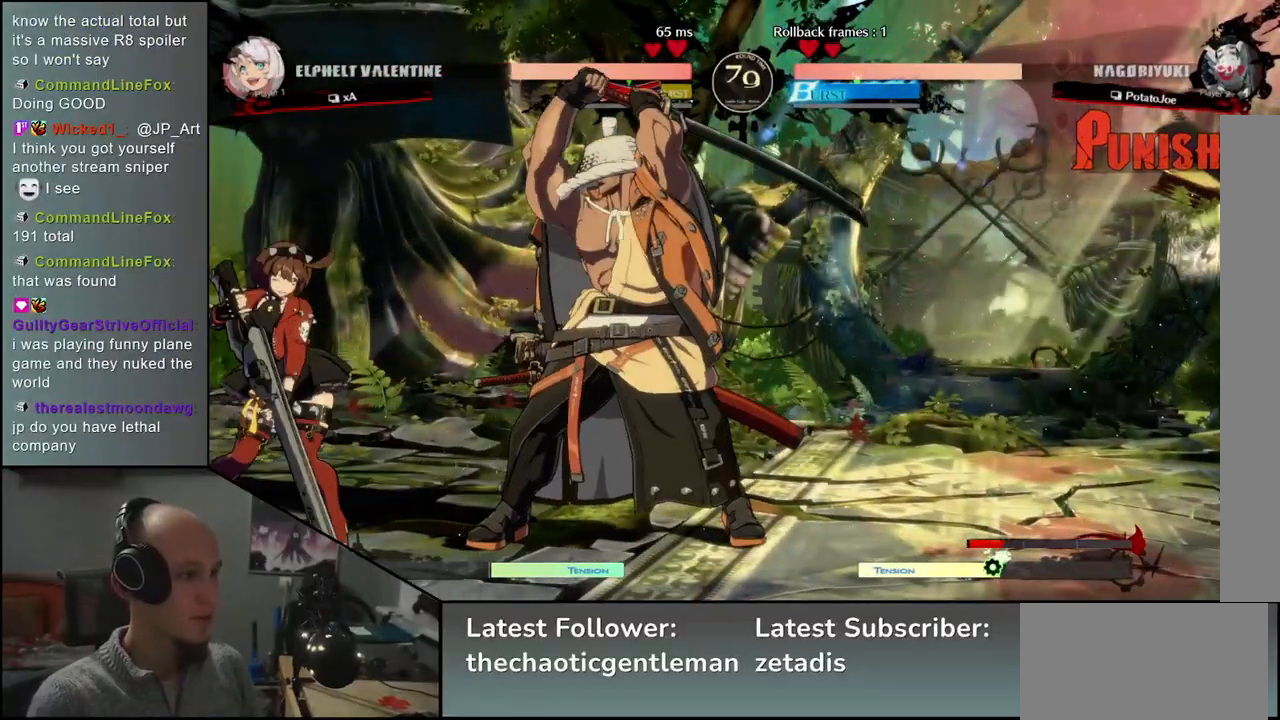
{"buttons": [], "left_stick": "center", "events": [[150, "left_stick", "center"]]}
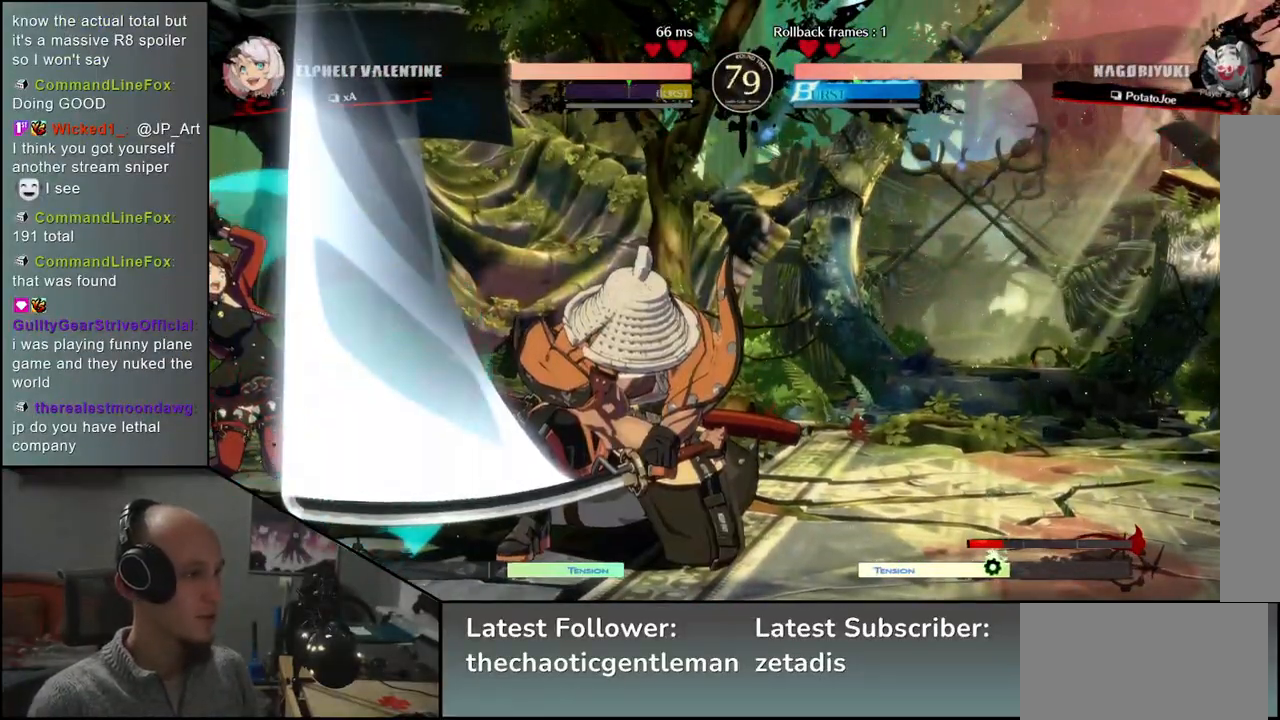
{"buttons": [], "left_stick": "right", "events": [[283, "left_stick", "right"]]}
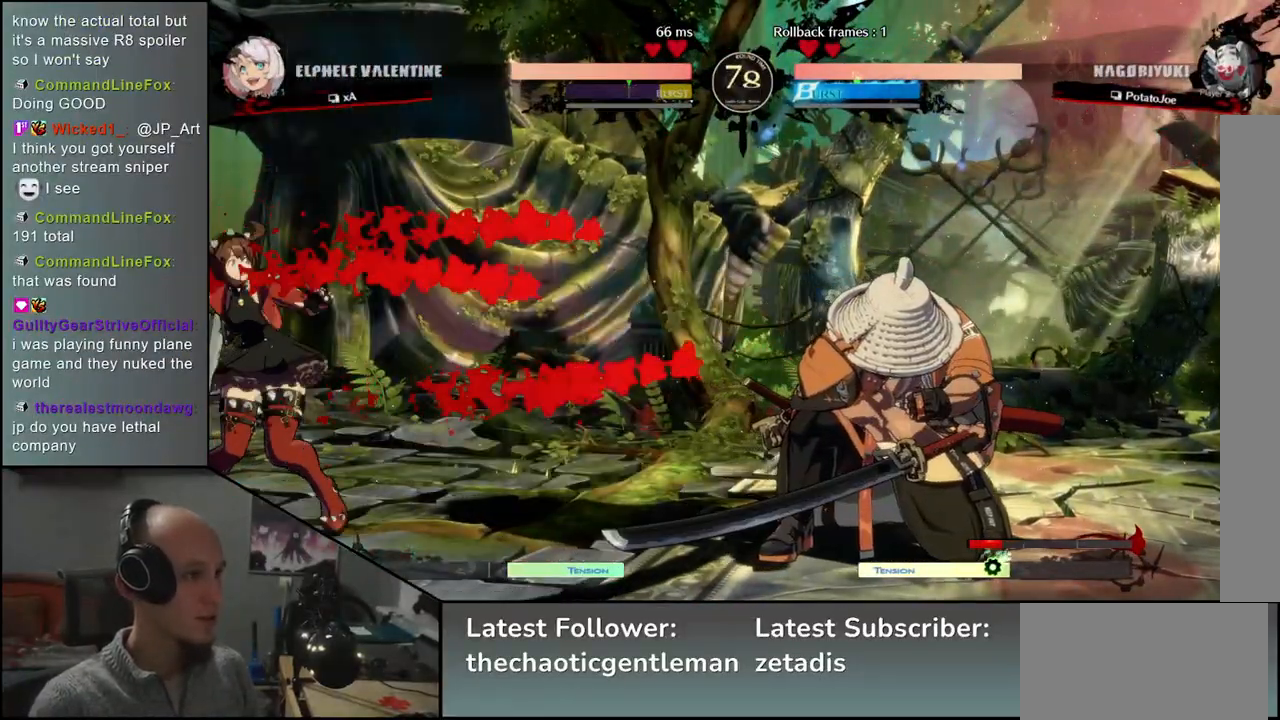
{"buttons": ["L1"], "left_stick": "down-right", "events": [[150, "left_stick", "down-right"], [233, "L1", "down"], [350, "L1", "up"], [450, "L1", "down"]]}
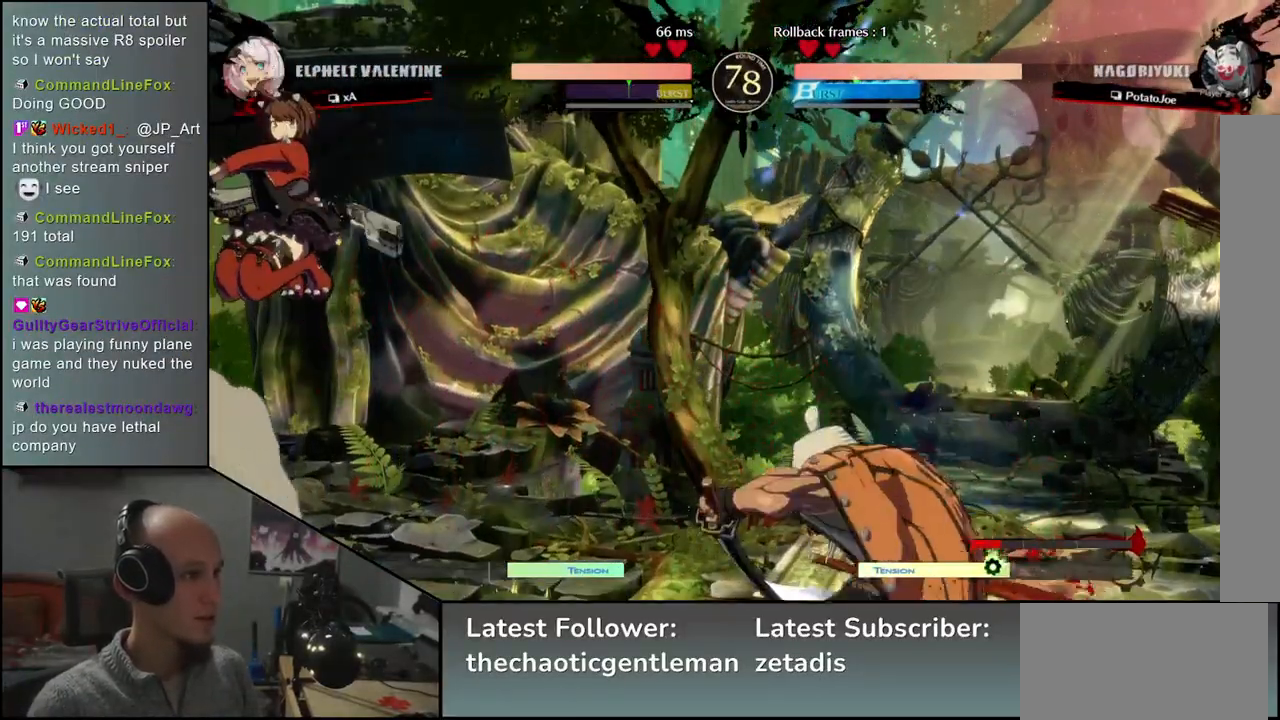
{"buttons": [], "left_stick": "right", "events": [[17, "L1", "up"], [117, "L1", "down"], [217, "L1", "up"], [233, "left_stick", "right"]]}
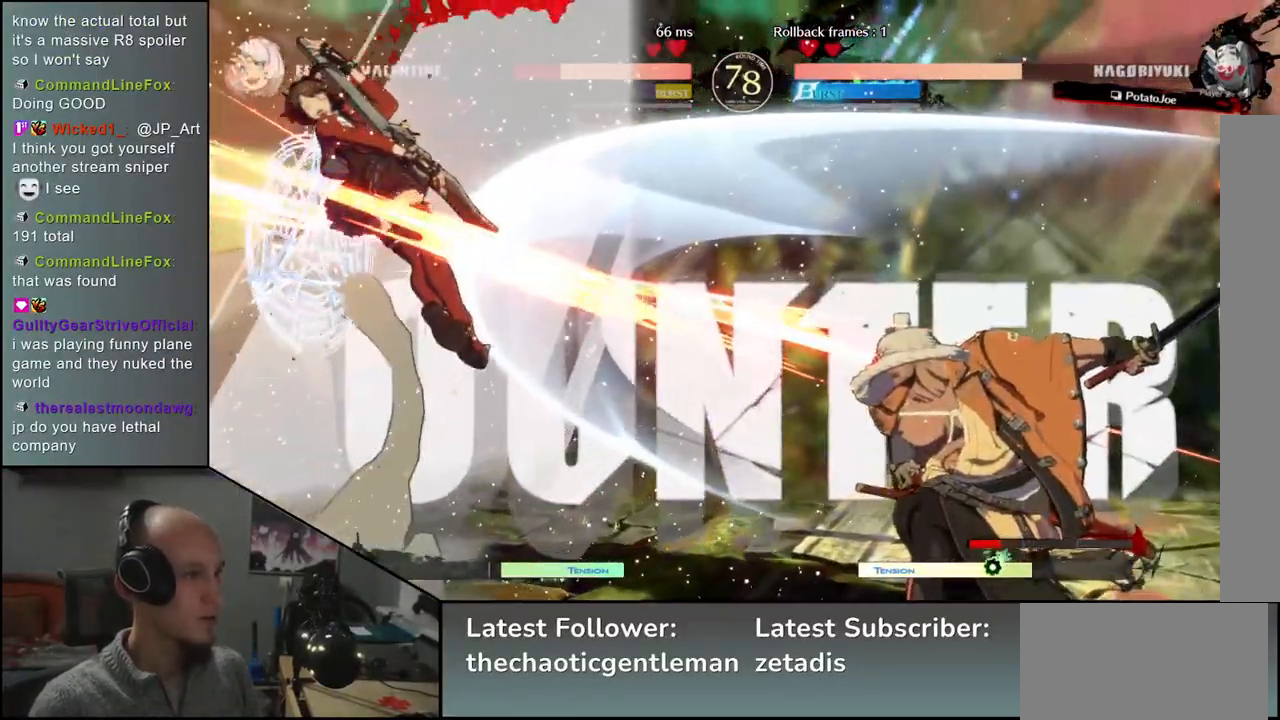
{"buttons": ["L1"], "left_stick": "down-right", "events": [[117, "left_stick", "down"], [167, "CROSS", "down"], [167, "left_stick", "left"], [233, "CROSS", "up"], [250, "left_stick", "center"], [417, "left_stick", "down-right"], [450, "L1", "down"]]}
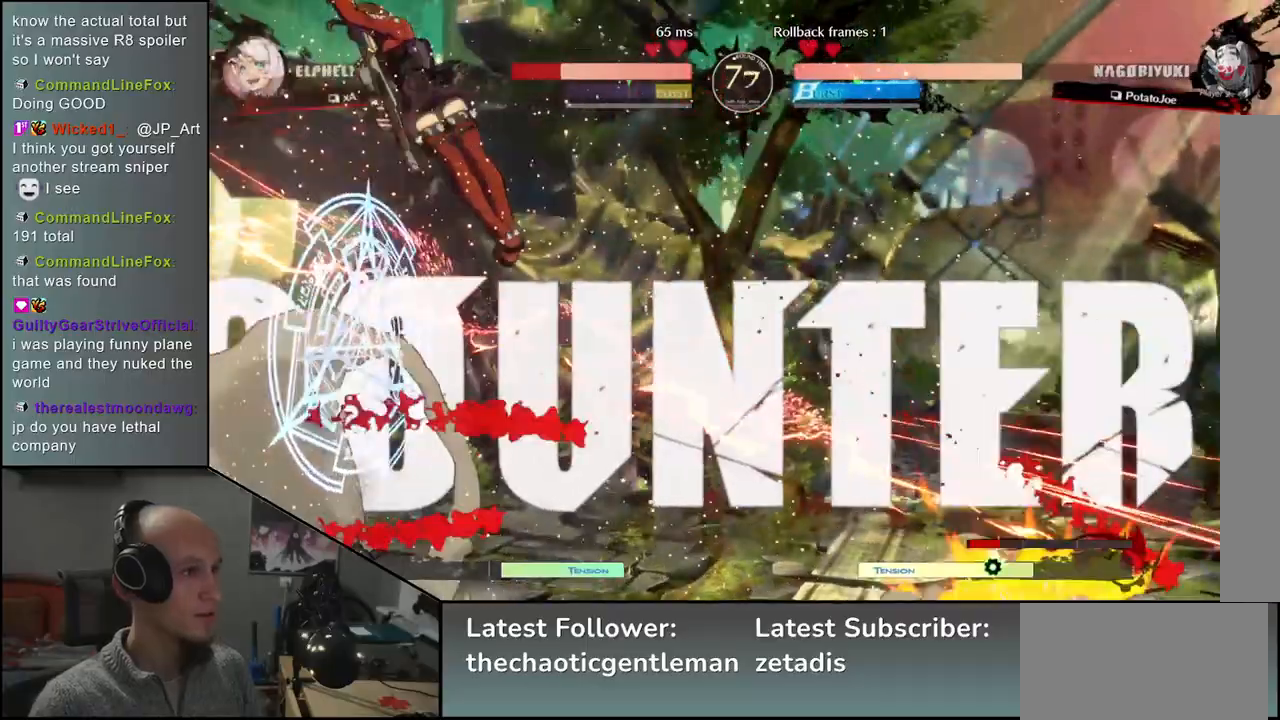
{"buttons": [], "left_stick": "down-right", "events": [[17, "L1", "up"], [117, "L1", "down"], [150, "L1", "up"], [250, "L1", "down"], [317, "L1", "up"]]}
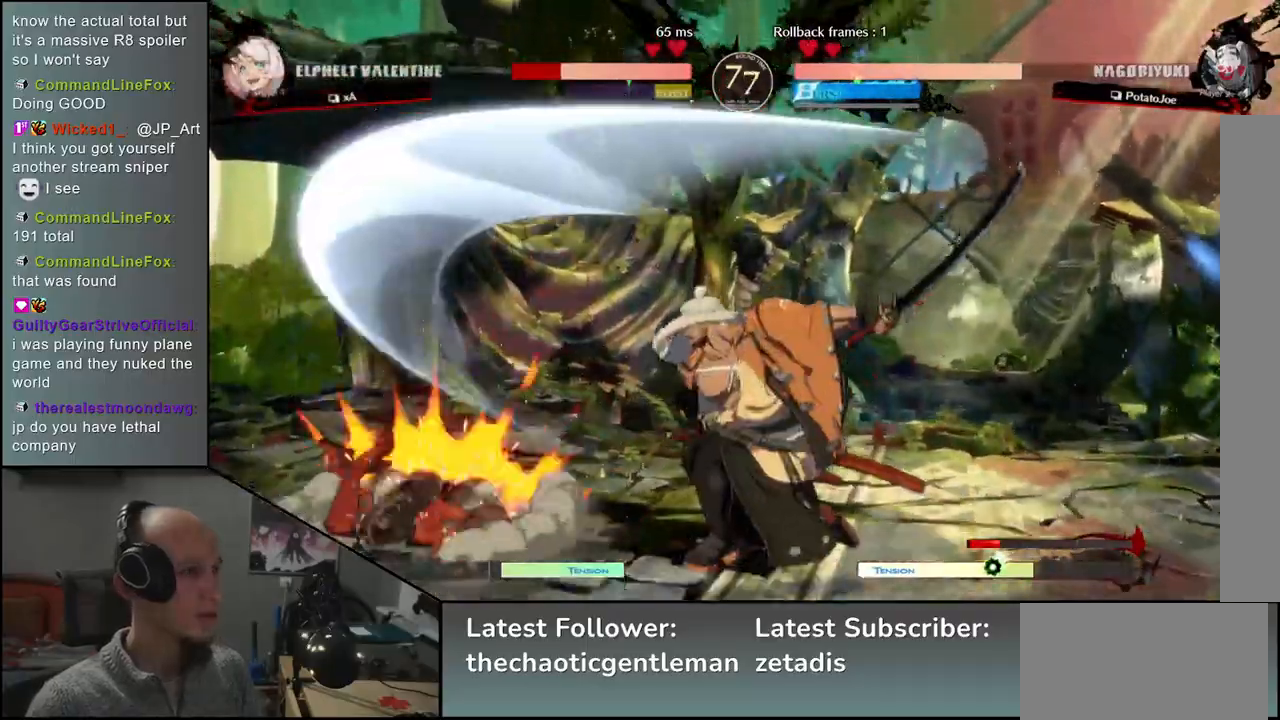
{"buttons": [], "left_stick": "center", "events": [[100, "left_stick", "left"], [150, "CROSS", "down"], [217, "CROSS", "up"], [217, "left_stick", "center"]]}
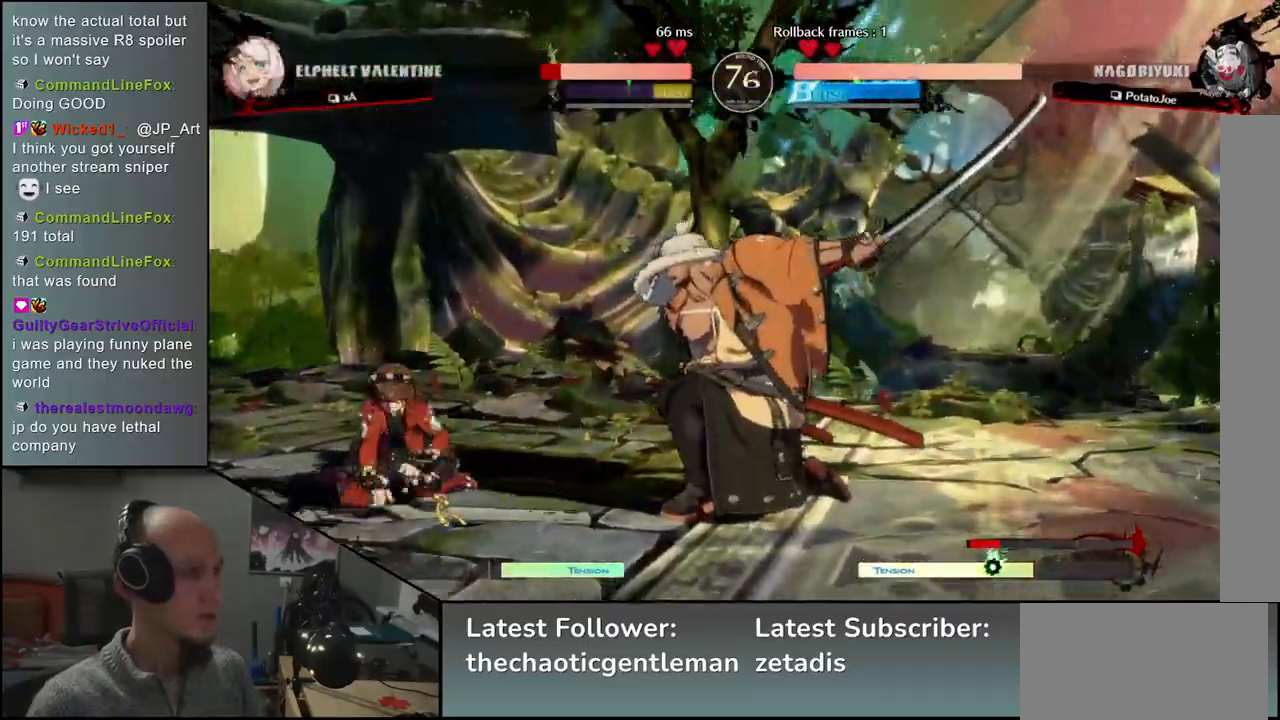
{"buttons": [], "left_stick": "center", "events": [[183, "left_stick", "down"], [250, "R1", "down"], [350, "R1", "up"], [500, "left_stick", "center"]]}
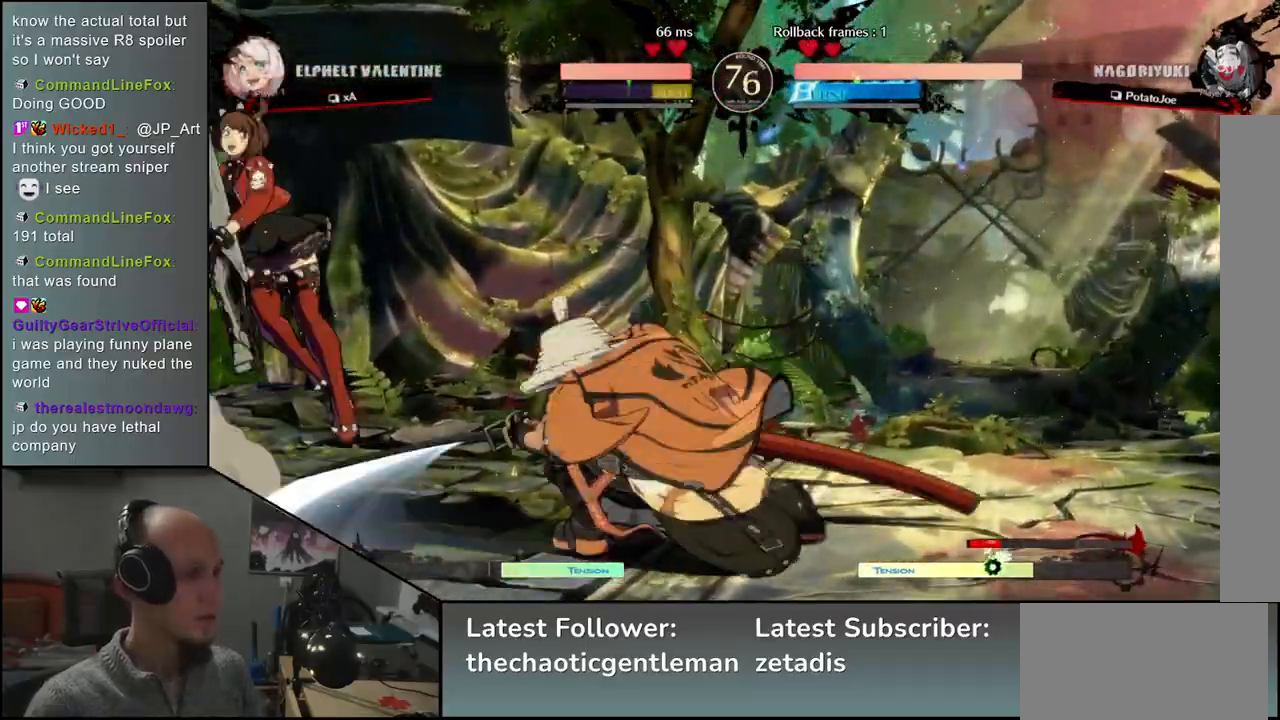
{"buttons": [], "left_stick": "down-right", "events": [[17, "L1", "down"], [83, "L1", "up"], [183, "L1", "down"], [267, "L1", "up"], [450, "left_stick", "down-right"]]}